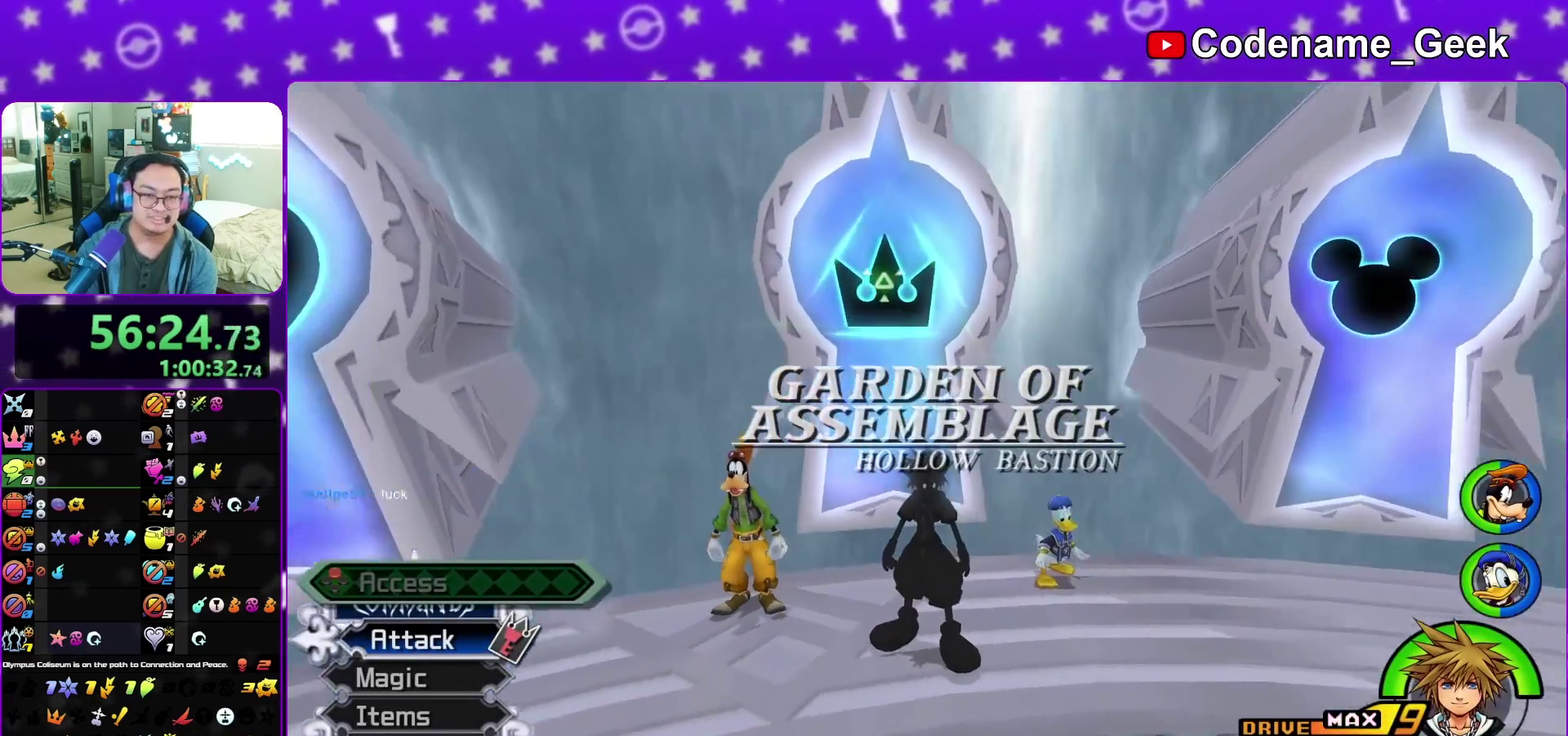
Gameplay with a controller (Nintendo layout); each line is a JSON object with the inputs held at the frame after it (dt_ms = milliseconds from this image to that frame). "events" lists button and stick changes between this image and that frame as [ms after this image, input, new state], when the widget could be followed in between. This overlay highlights the sticks when they move; stick clicks (L3 R3) are not distinguishable. Not read: DPAD_DOWN L3 R3 START.
{"dt_ms": 700, "buttons": [], "left_stick": "center", "right_stick": "center", "events": [[267, "right_stick", "down"], [533, "right_stick", "center"]]}
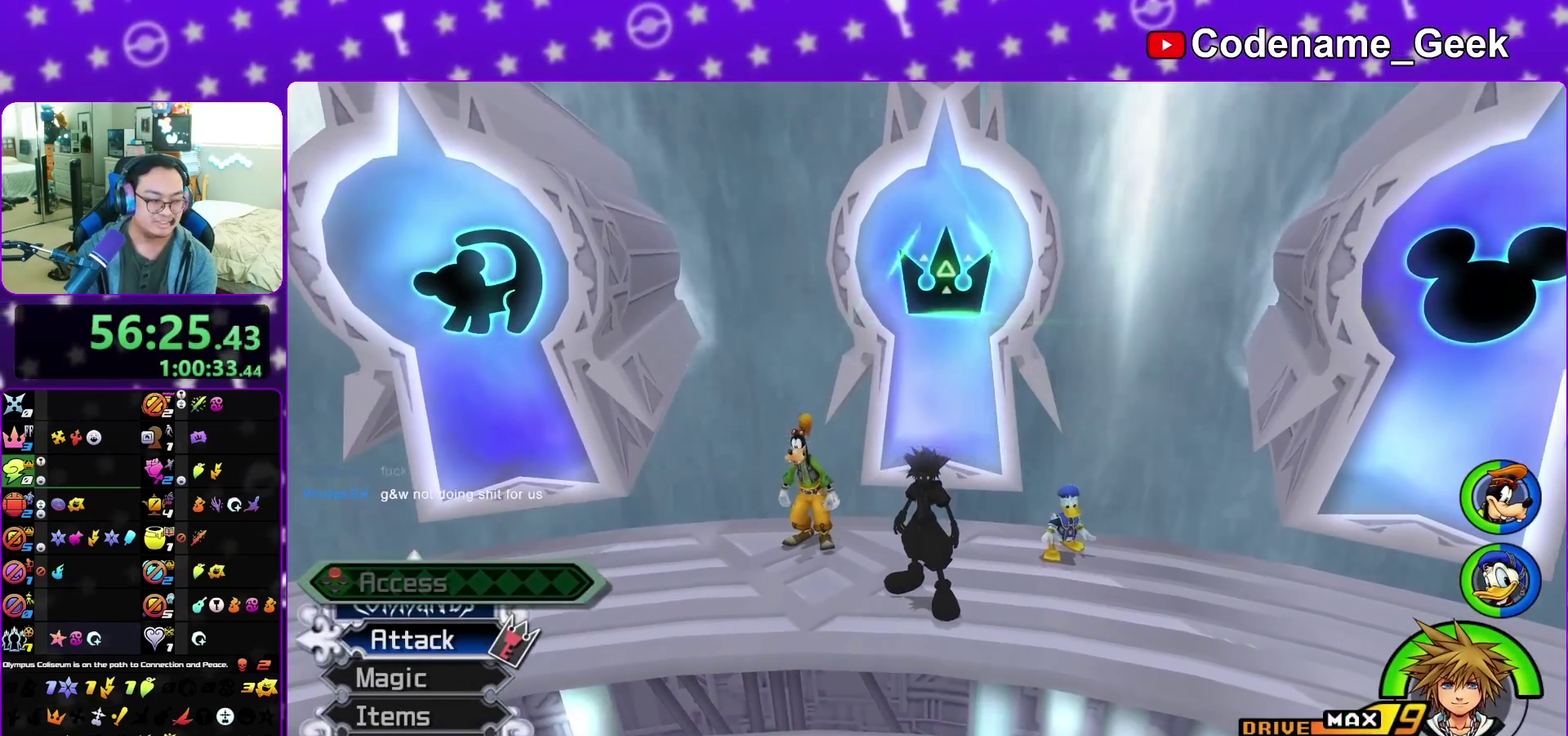
{"dt_ms": 300, "buttons": [], "left_stick": "up", "right_stick": "center", "events": [[300, "left_stick", "up"]]}
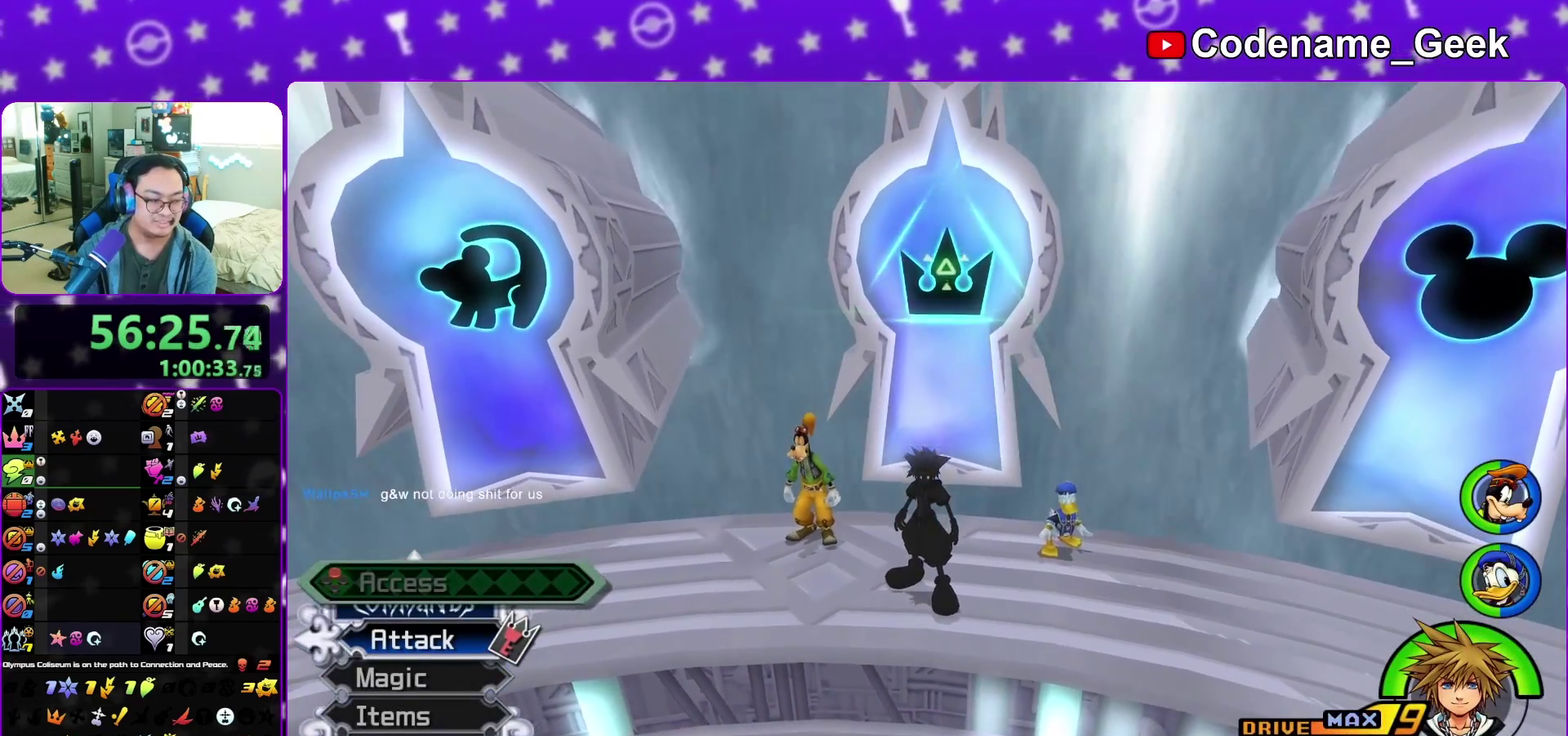
{"dt_ms": 700, "buttons": ["A"], "left_stick": "center", "right_stick": "center", "events": [[67, "X", "down"], [150, "X", "up"], [150, "left_stick", "center"], [233, "X", "down"], [333, "X", "up"], [450, "A", "down"]]}
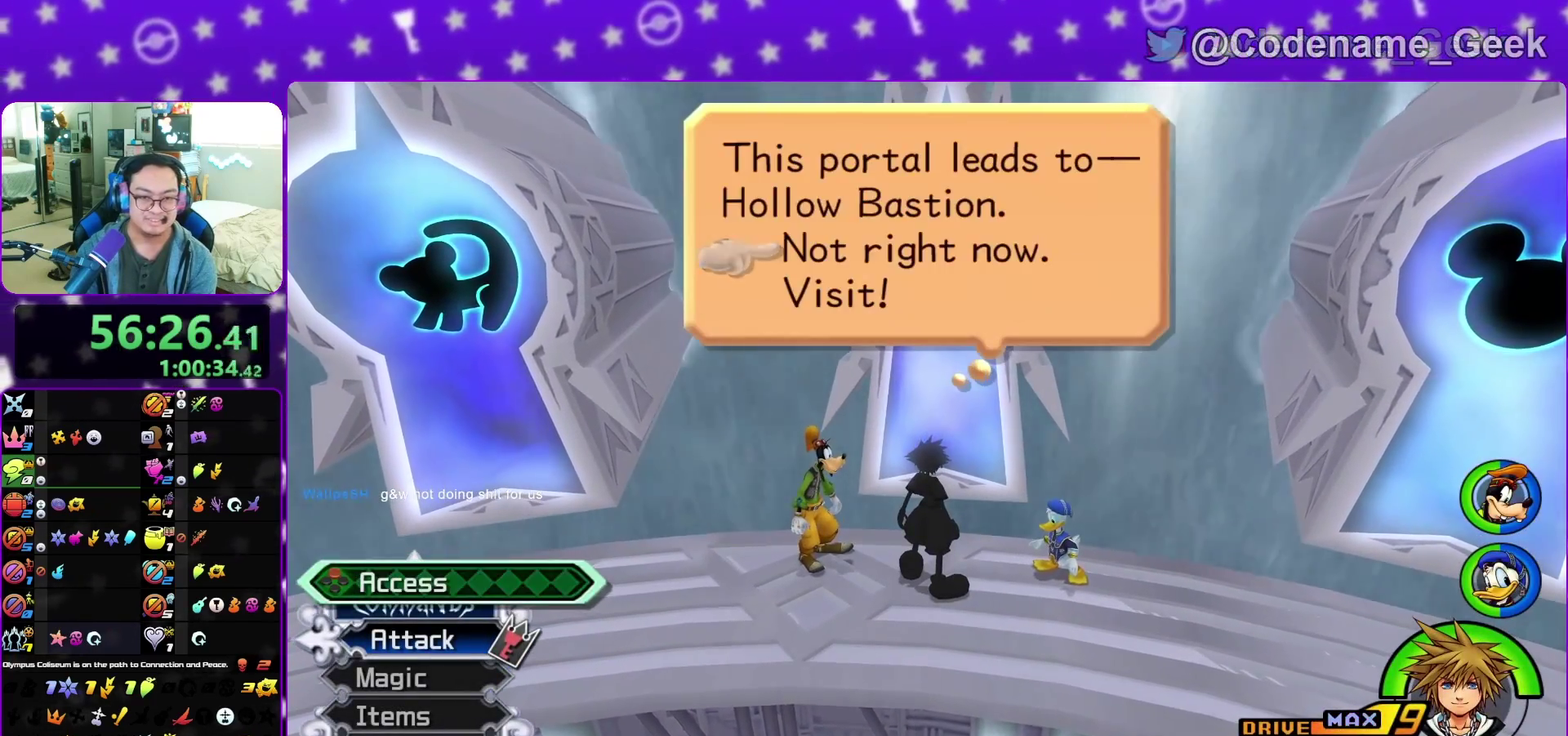
{"dt_ms": 300, "buttons": [], "left_stick": "center", "right_stick": "center", "events": [[33, "A", "up"]]}
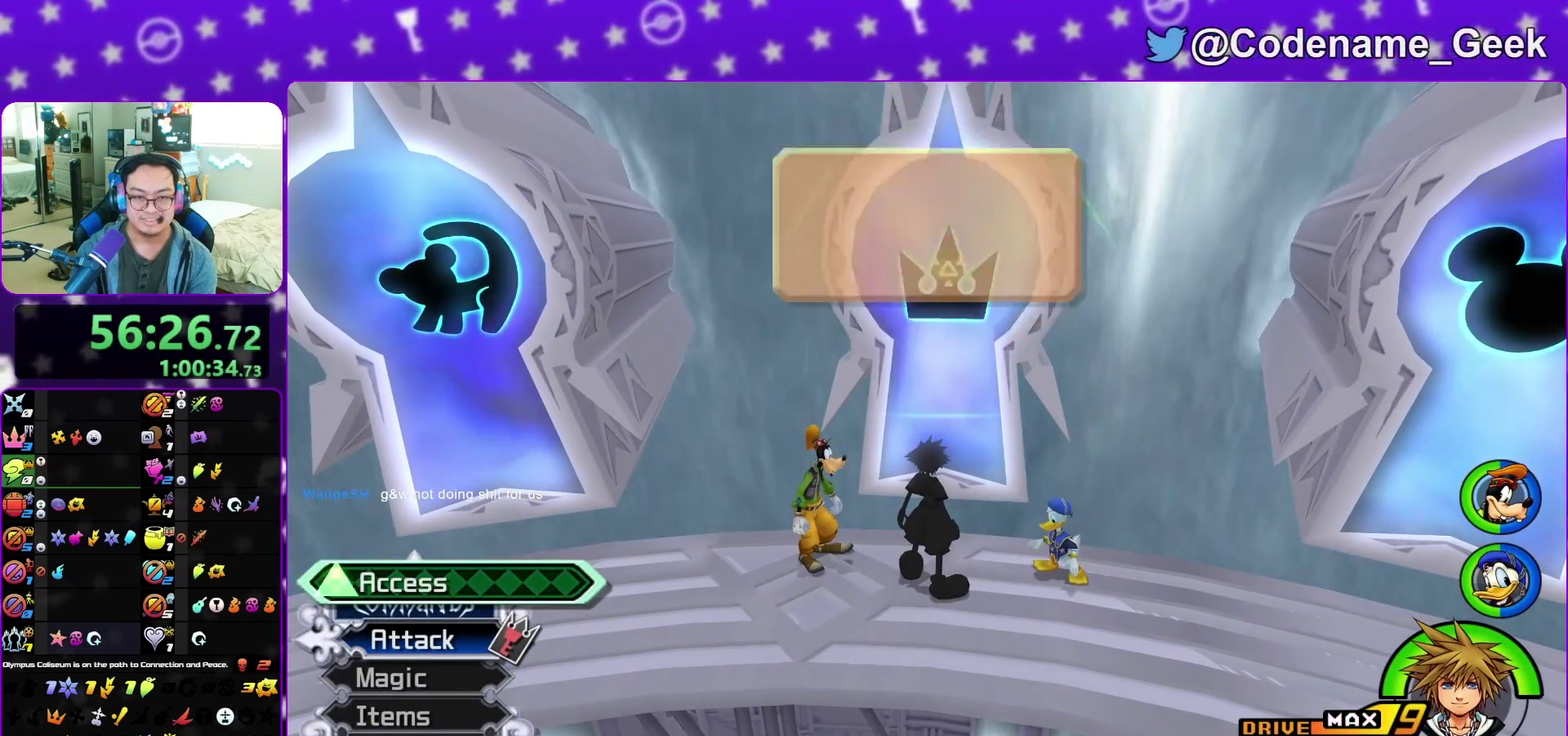
{"dt_ms": 700, "buttons": [], "left_stick": "center", "right_stick": "center", "events": [[17, "X", "down"], [67, "X", "up"], [383, "A", "down"], [483, "A", "up"]]}
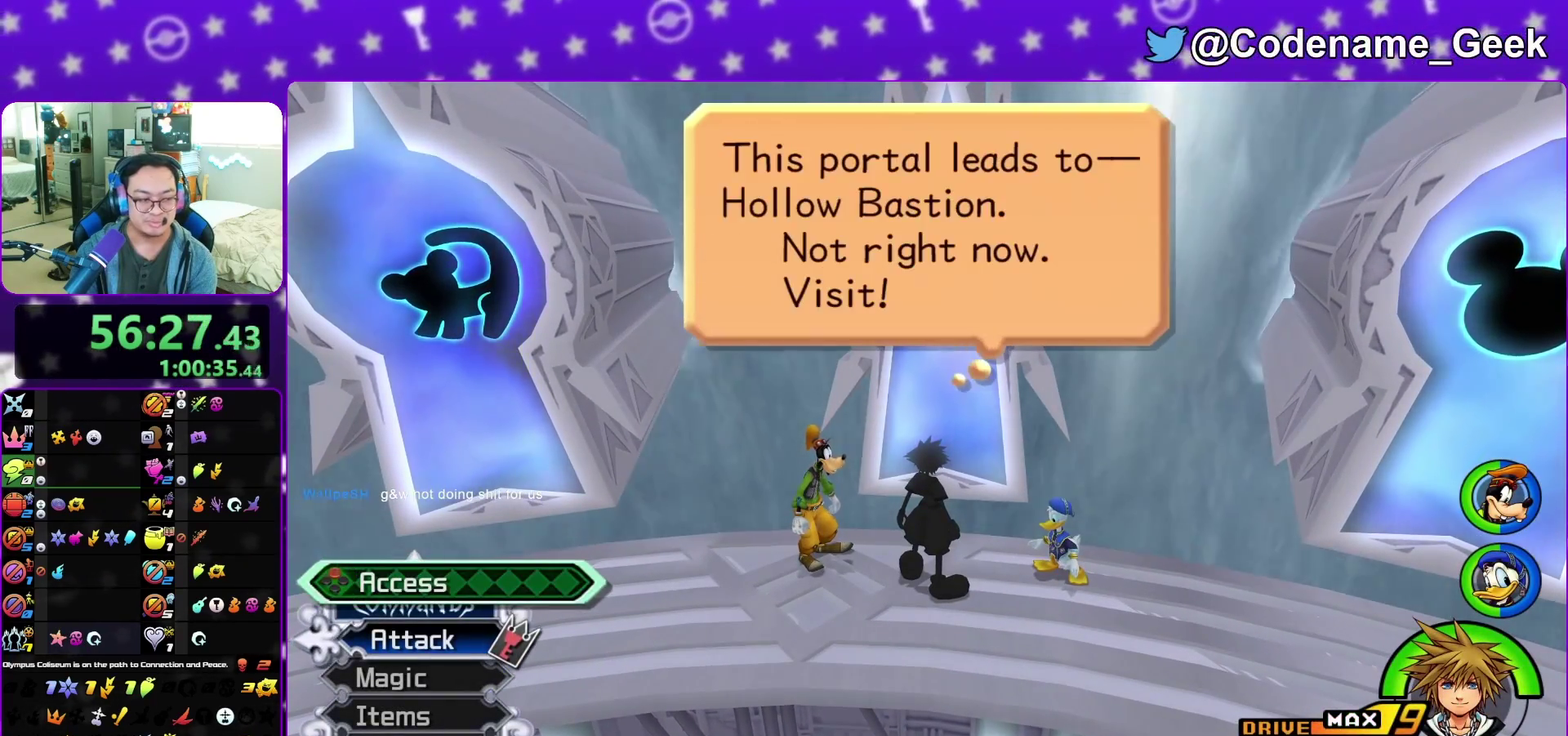
{"dt_ms": 500, "buttons": [], "left_stick": "center", "right_stick": "center", "events": []}
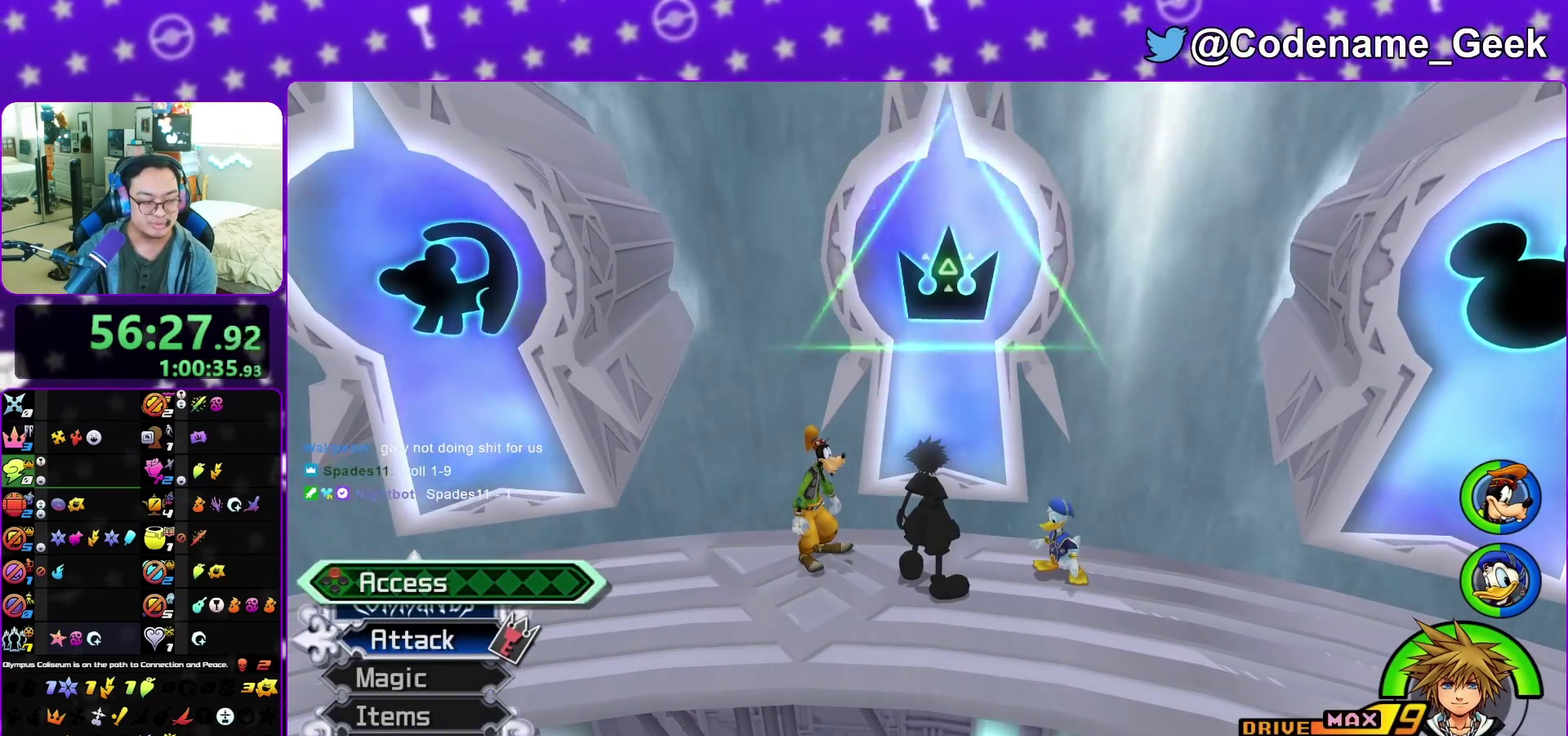
{"dt_ms": 300, "buttons": [], "left_stick": "center", "right_stick": "center", "events": []}
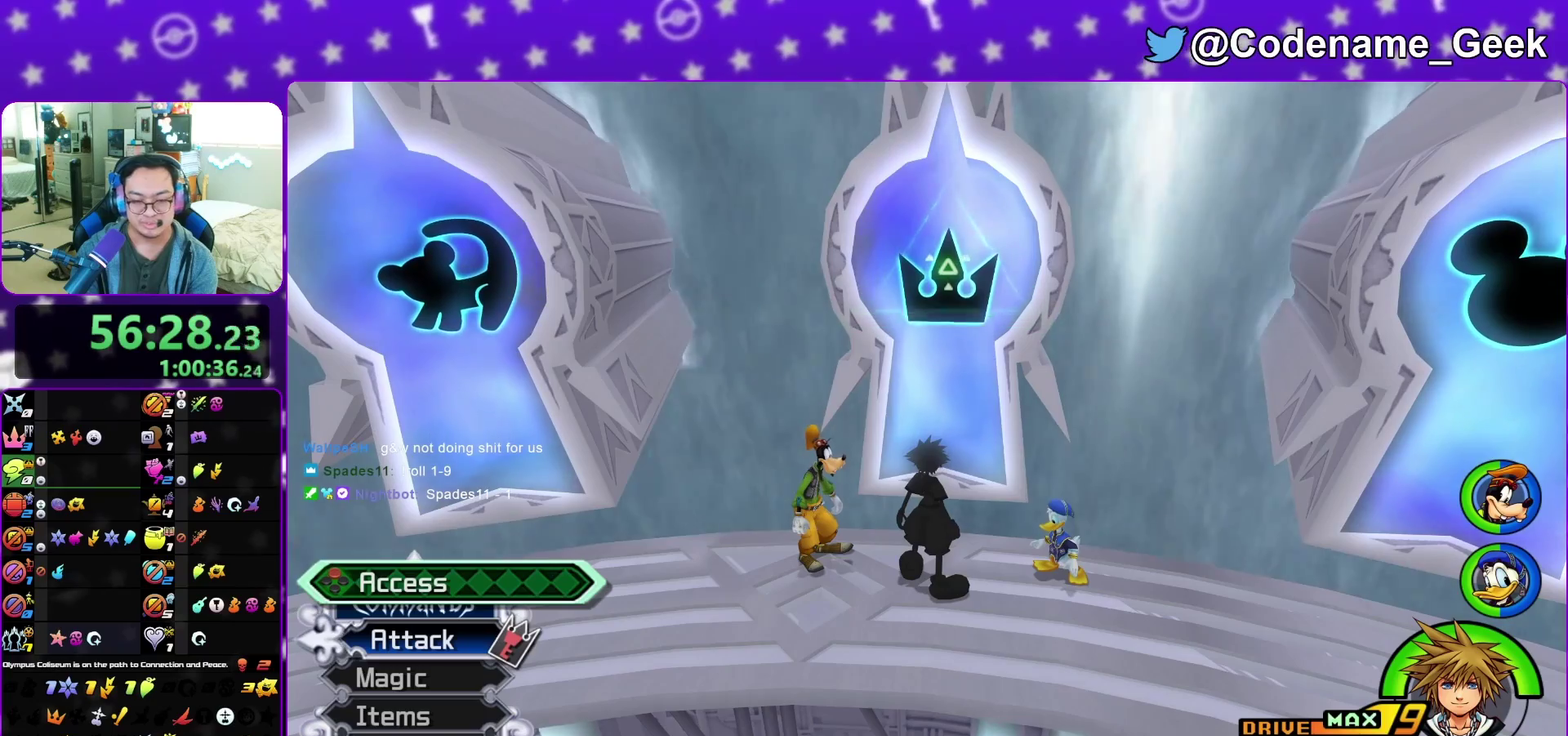
{"dt_ms": 700, "buttons": [], "left_stick": "right", "right_stick": "right", "events": [[450, "right_stick", "right"], [567, "left_stick", "right"]]}
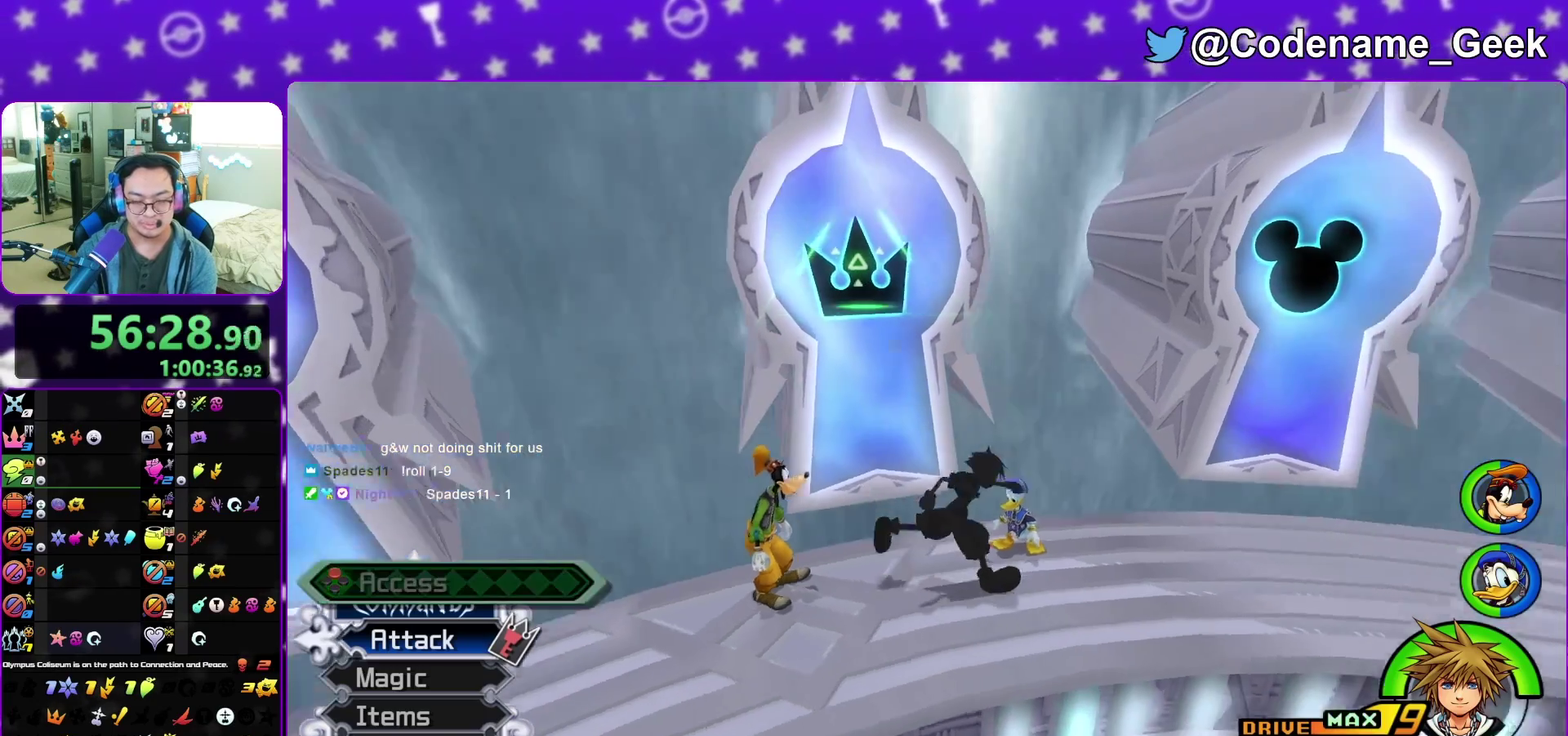
{"dt_ms": 400, "buttons": [], "left_stick": "up-left", "right_stick": "center", "events": [[17, "SELECT", "down"], [33, "right_stick", "center"], [100, "SELECT", "up"], [200, "left_stick", "up-right"], [317, "left_stick", "up"], [367, "left_stick", "up-left"]]}
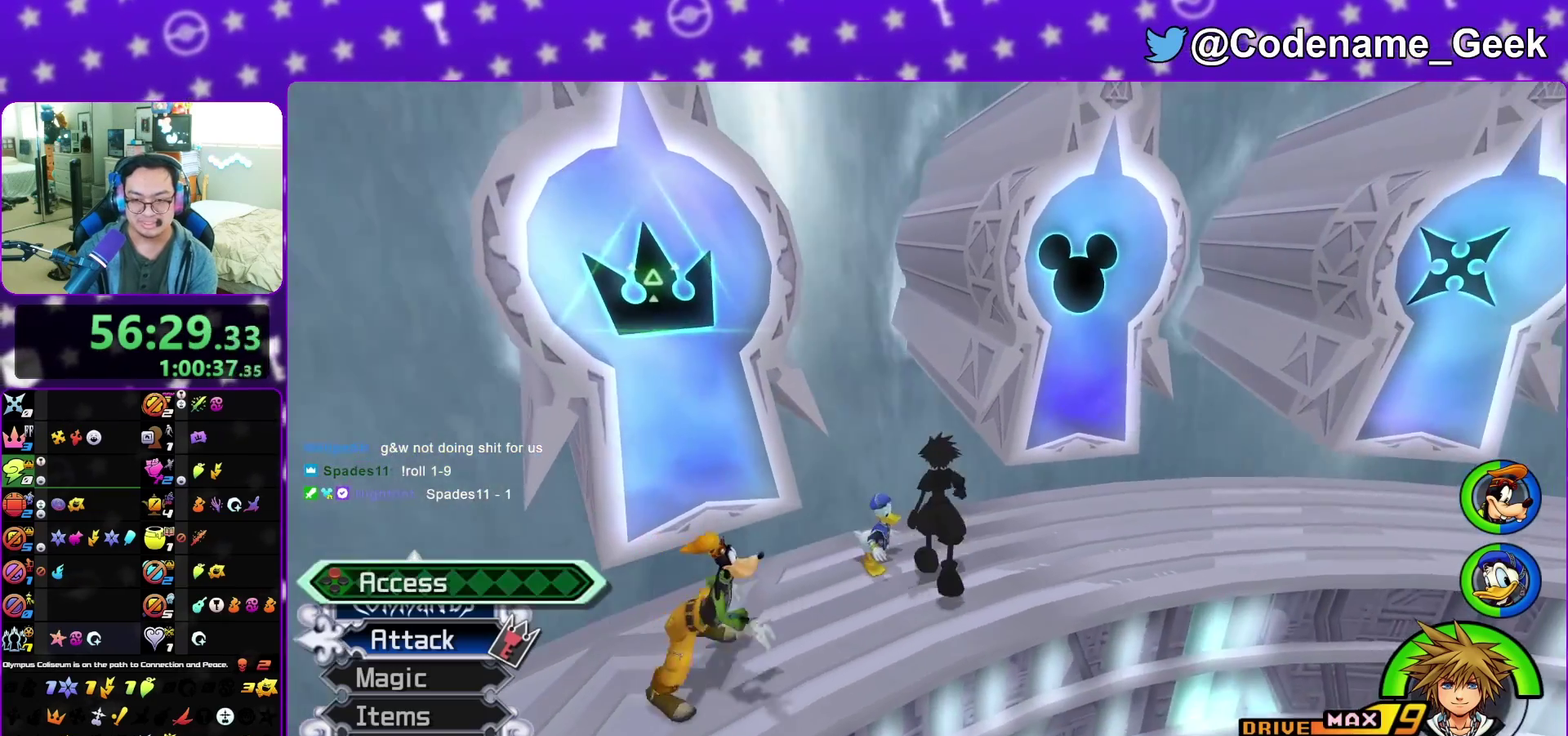
{"dt_ms": 600, "buttons": [], "left_stick": "up-right", "right_stick": "center", "events": [[33, "left_stick", "center"], [583, "left_stick", "up-right"]]}
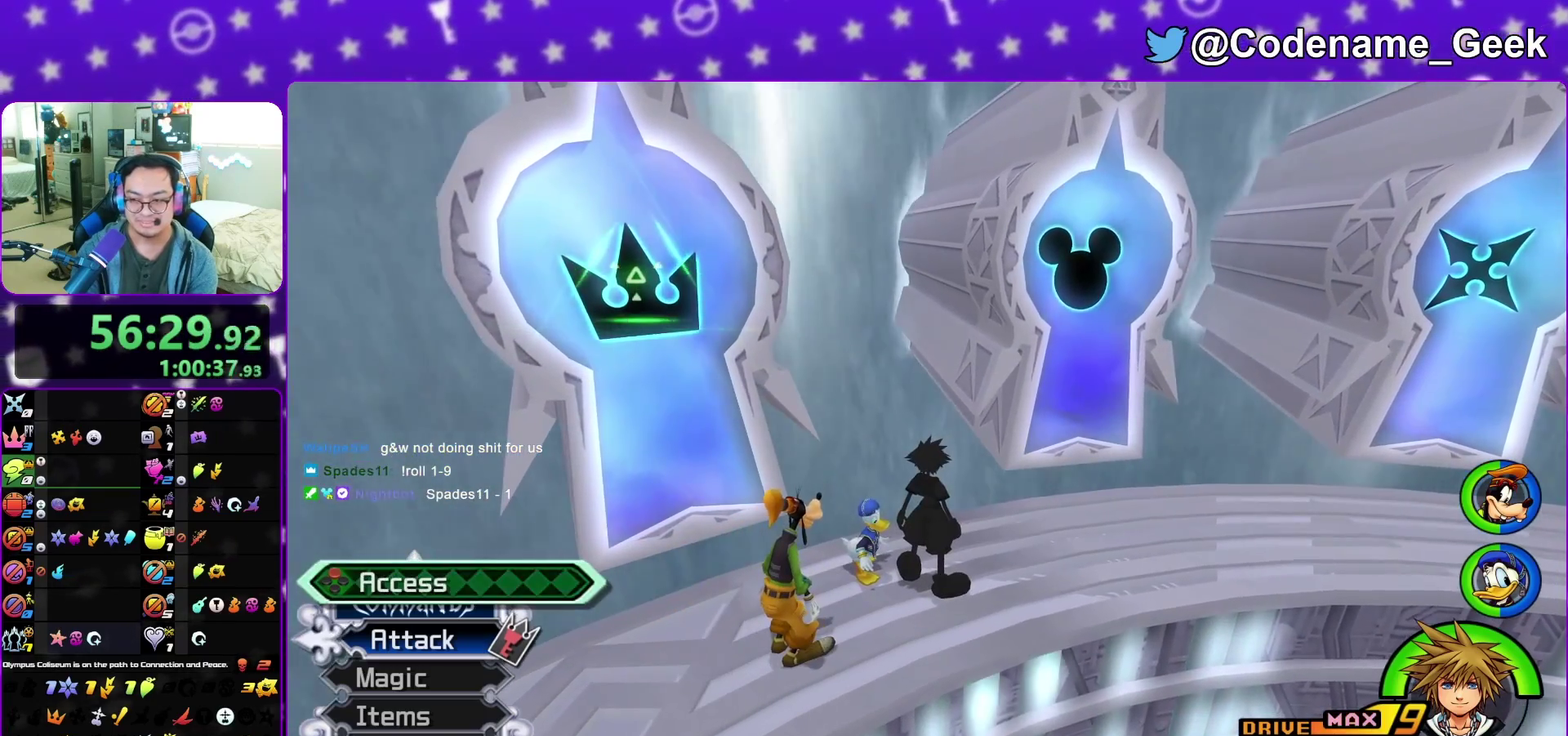
{"dt_ms": 300, "buttons": [], "left_stick": "center", "right_stick": "center", "events": [[83, "left_stick", "right"], [217, "left_stick", "center"]]}
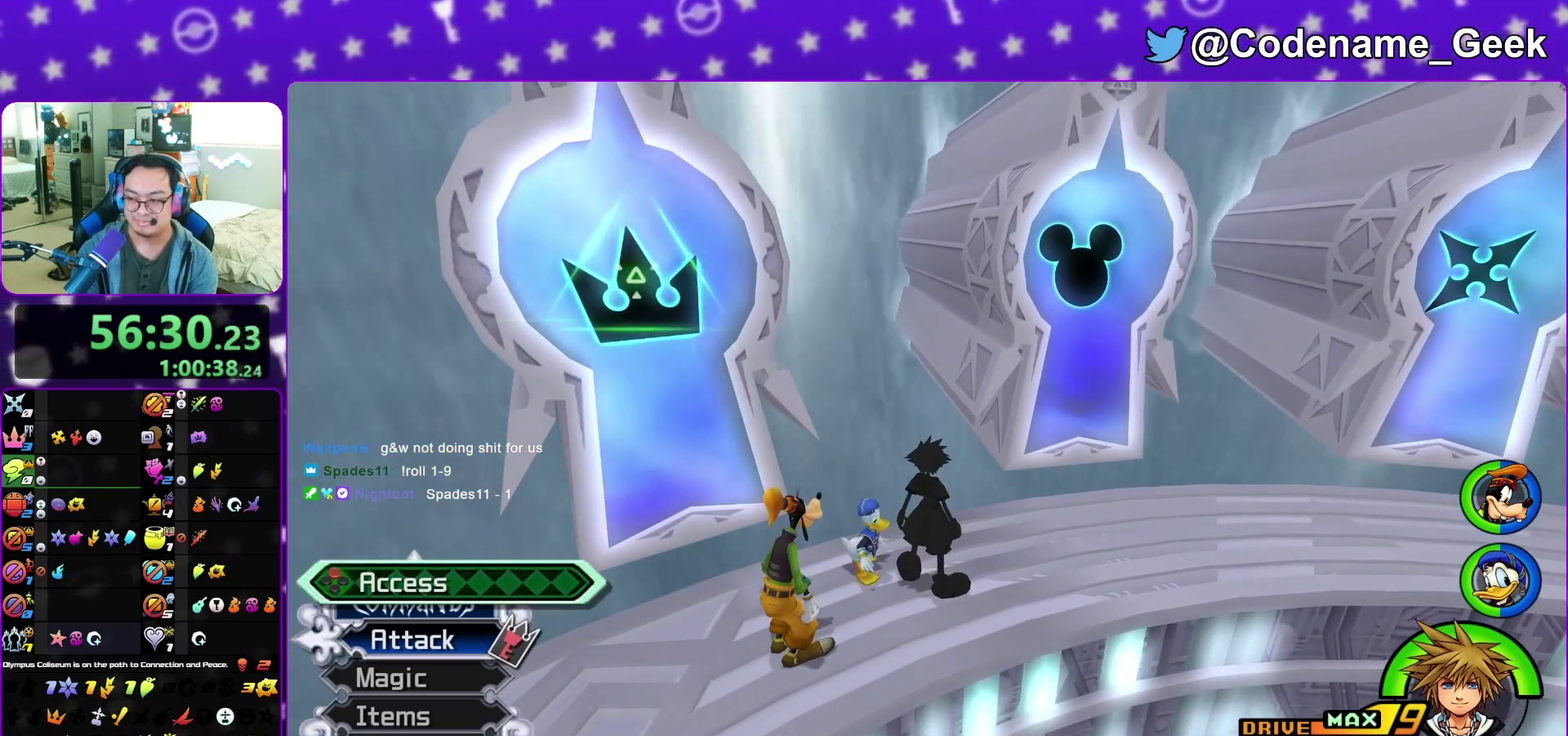
{"dt_ms": 700, "buttons": [], "left_stick": "center", "right_stick": "center", "events": []}
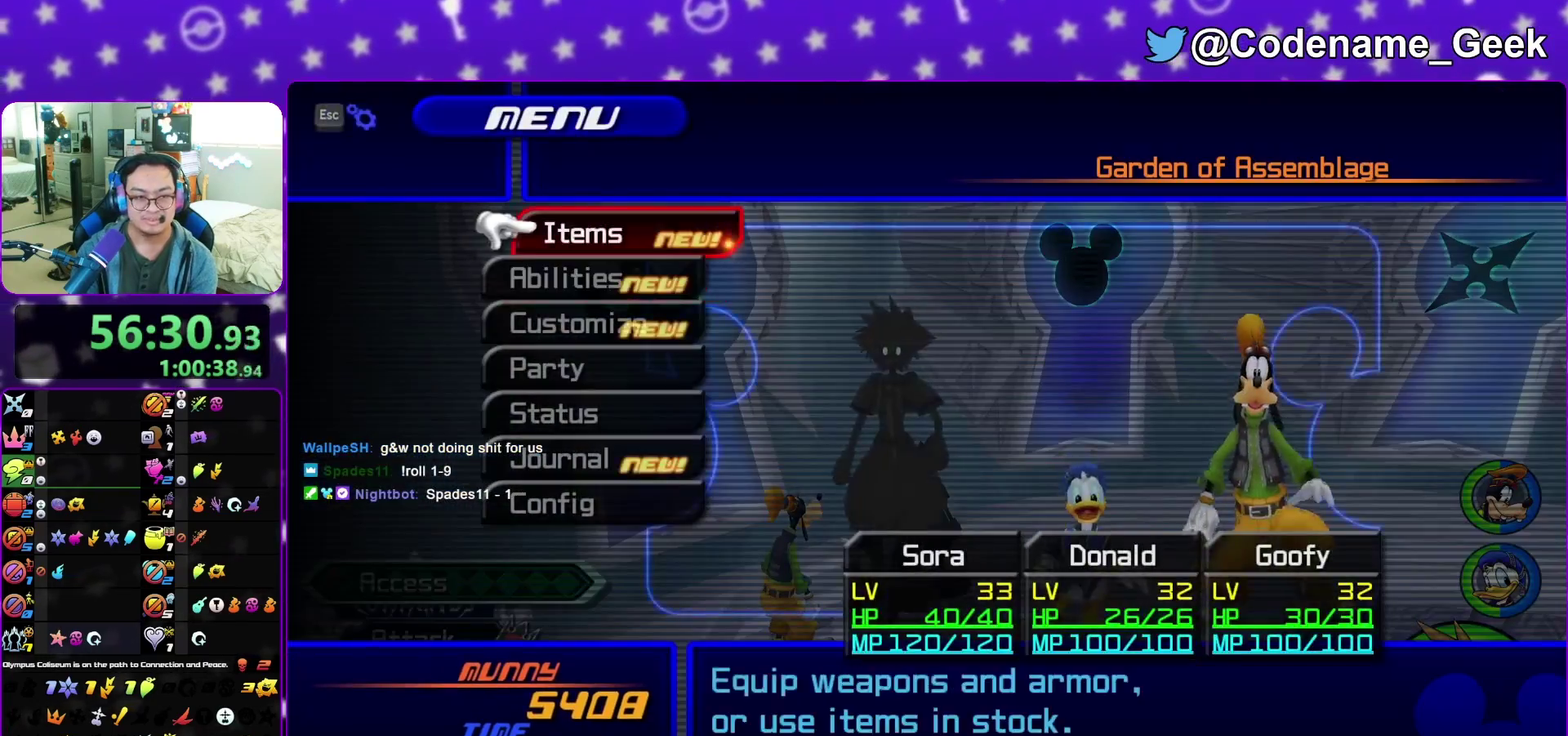
{"dt_ms": 400, "buttons": [], "left_stick": "center", "right_stick": "center", "events": [[33, "A", "down"], [150, "A", "up"], [267, "A", "down"], [367, "A", "up"]]}
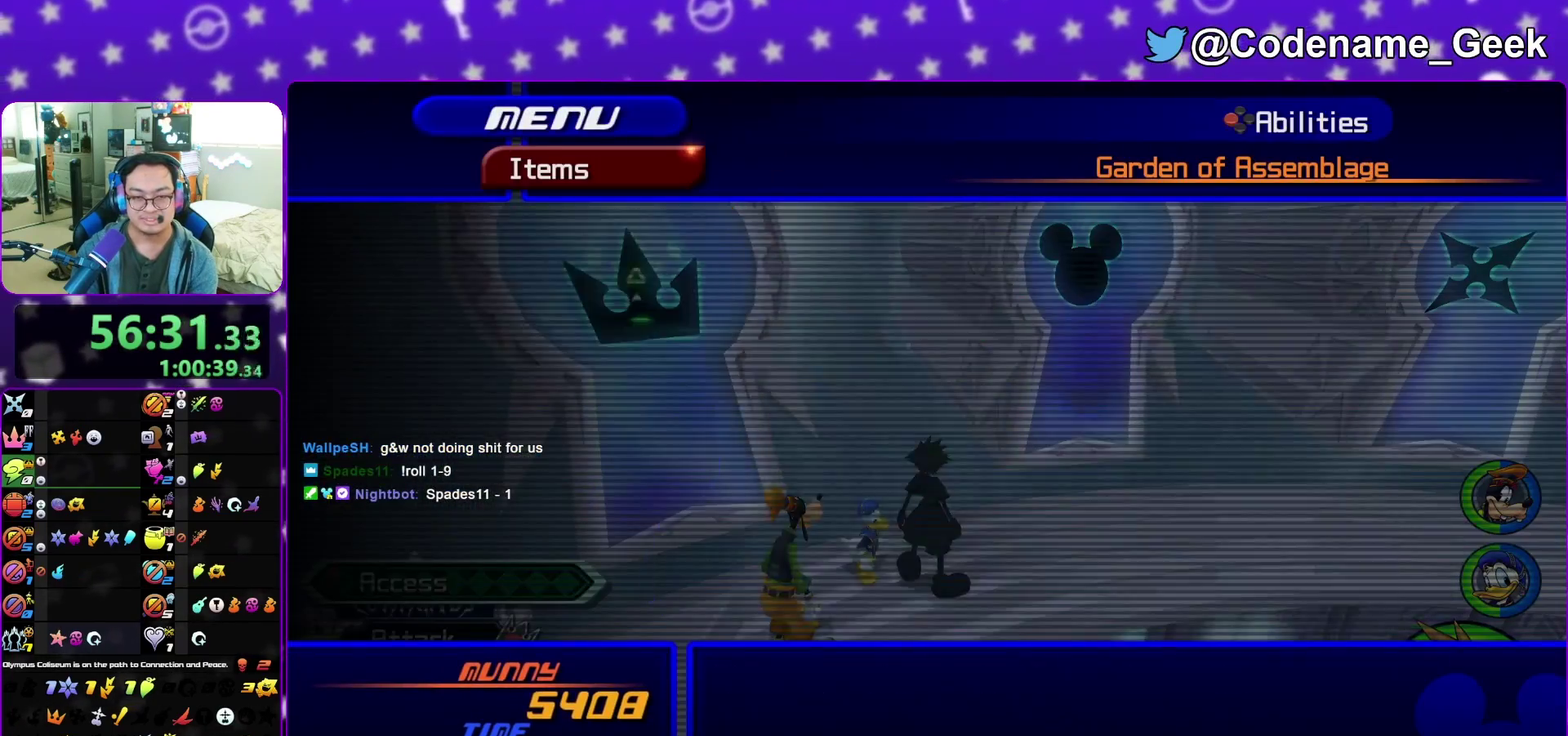
{"dt_ms": 600, "buttons": ["A"], "left_stick": "center", "right_stick": "center", "events": [[567, "A", "down"]]}
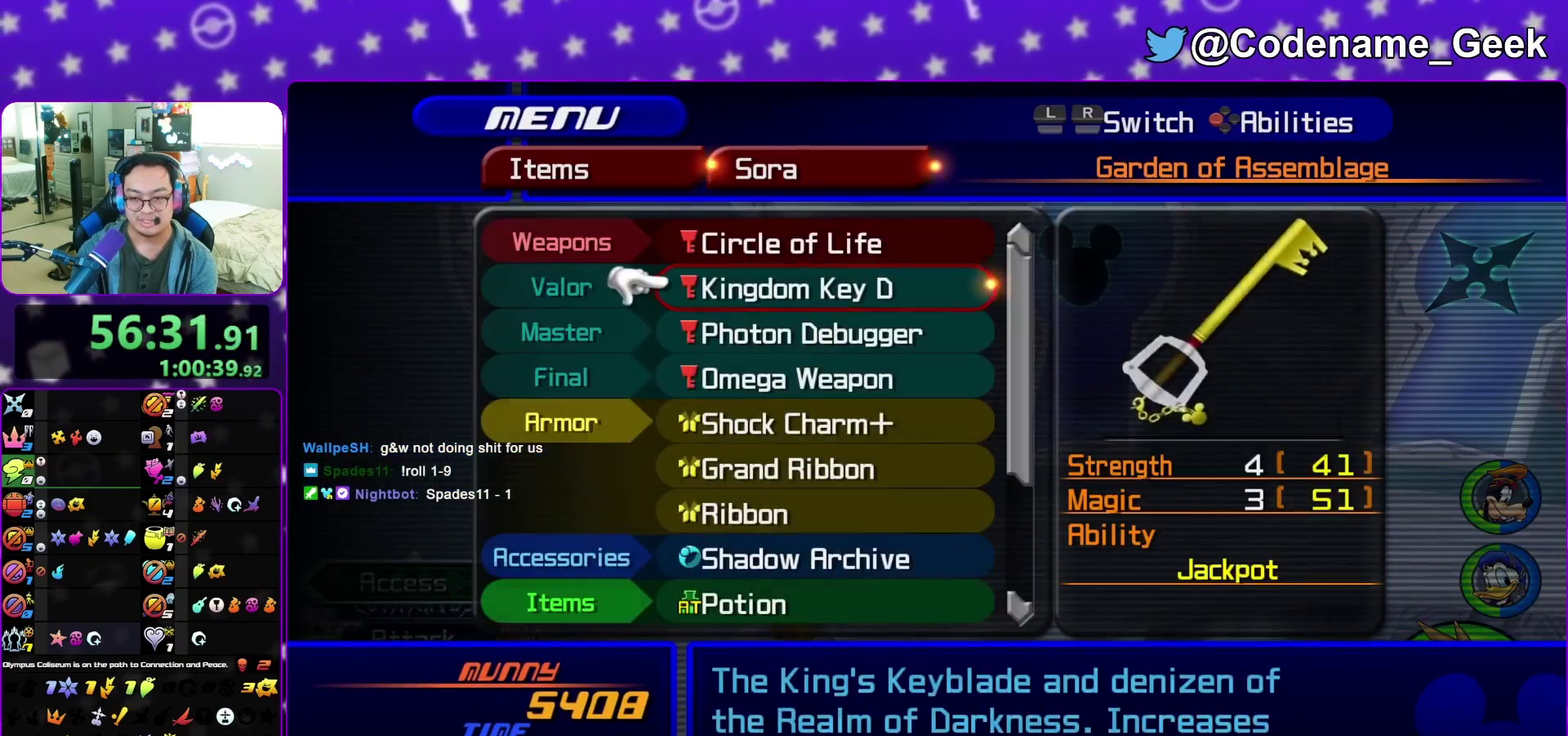
{"dt_ms": 500, "buttons": [], "left_stick": "center", "right_stick": "center", "events": [[133, "A", "up"]]}
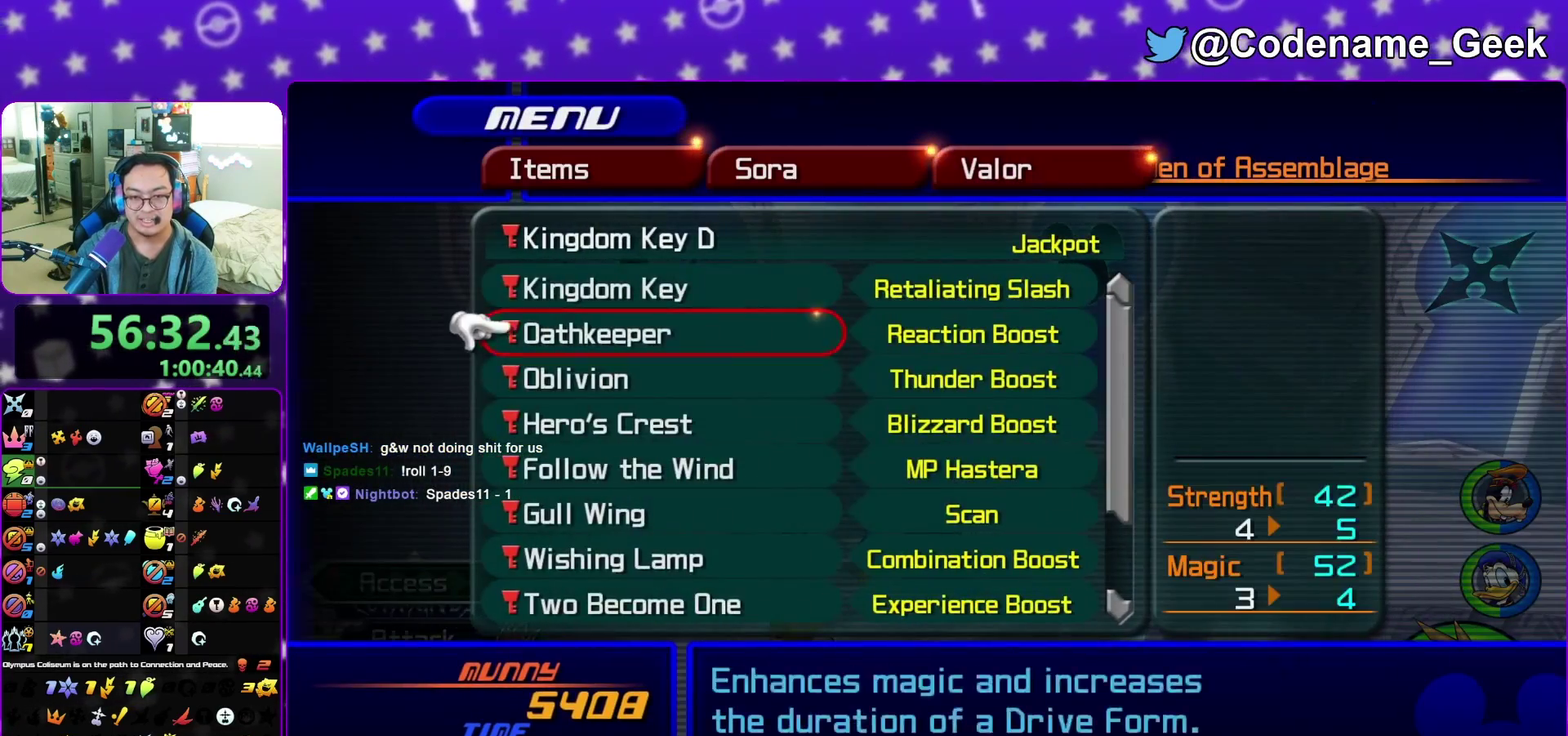
{"dt_ms": 300, "buttons": [], "left_stick": "center", "right_stick": "center", "events": []}
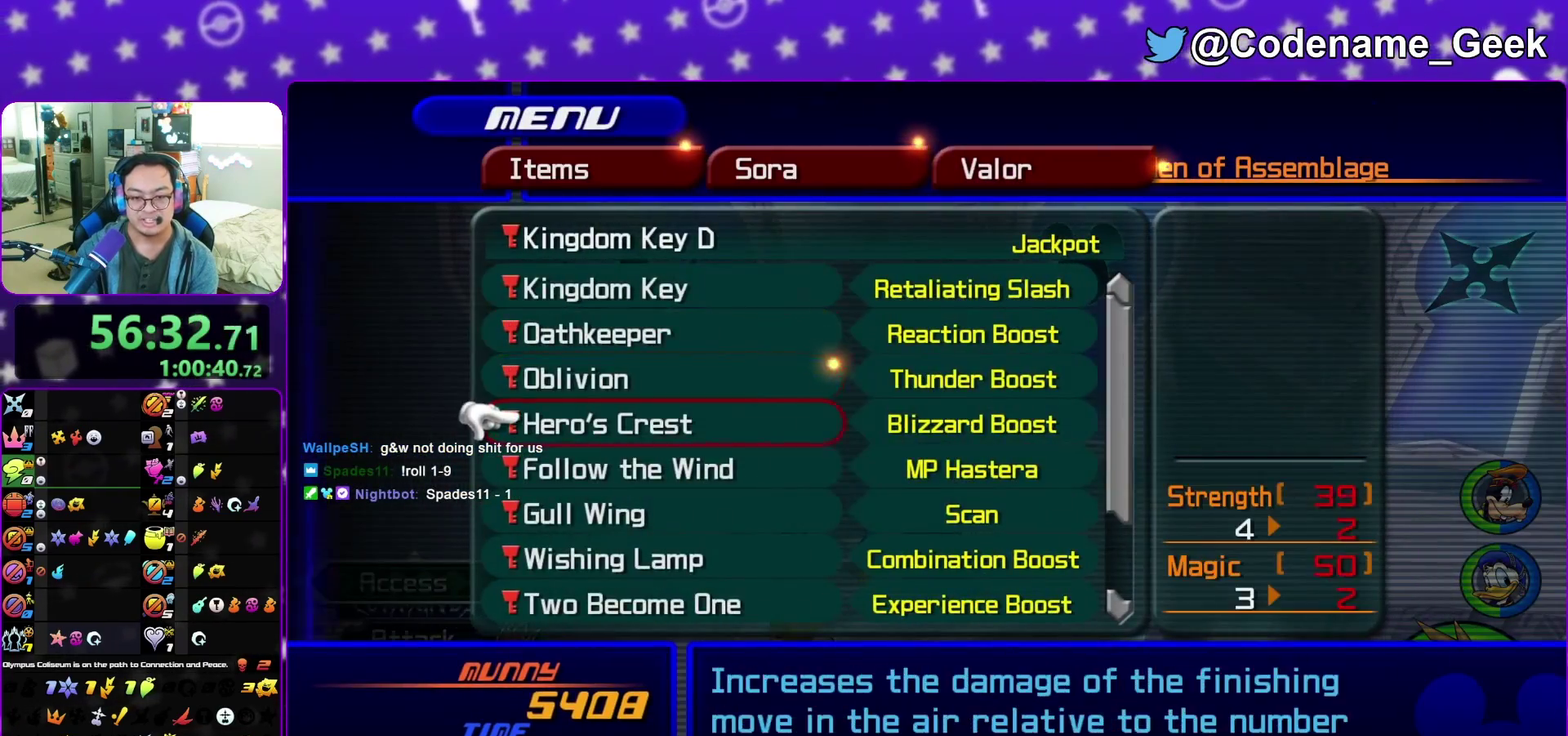
{"dt_ms": 700, "buttons": [], "left_stick": "center", "right_stick": "center", "events": [[150, "B", "down"], [300, "B", "up"]]}
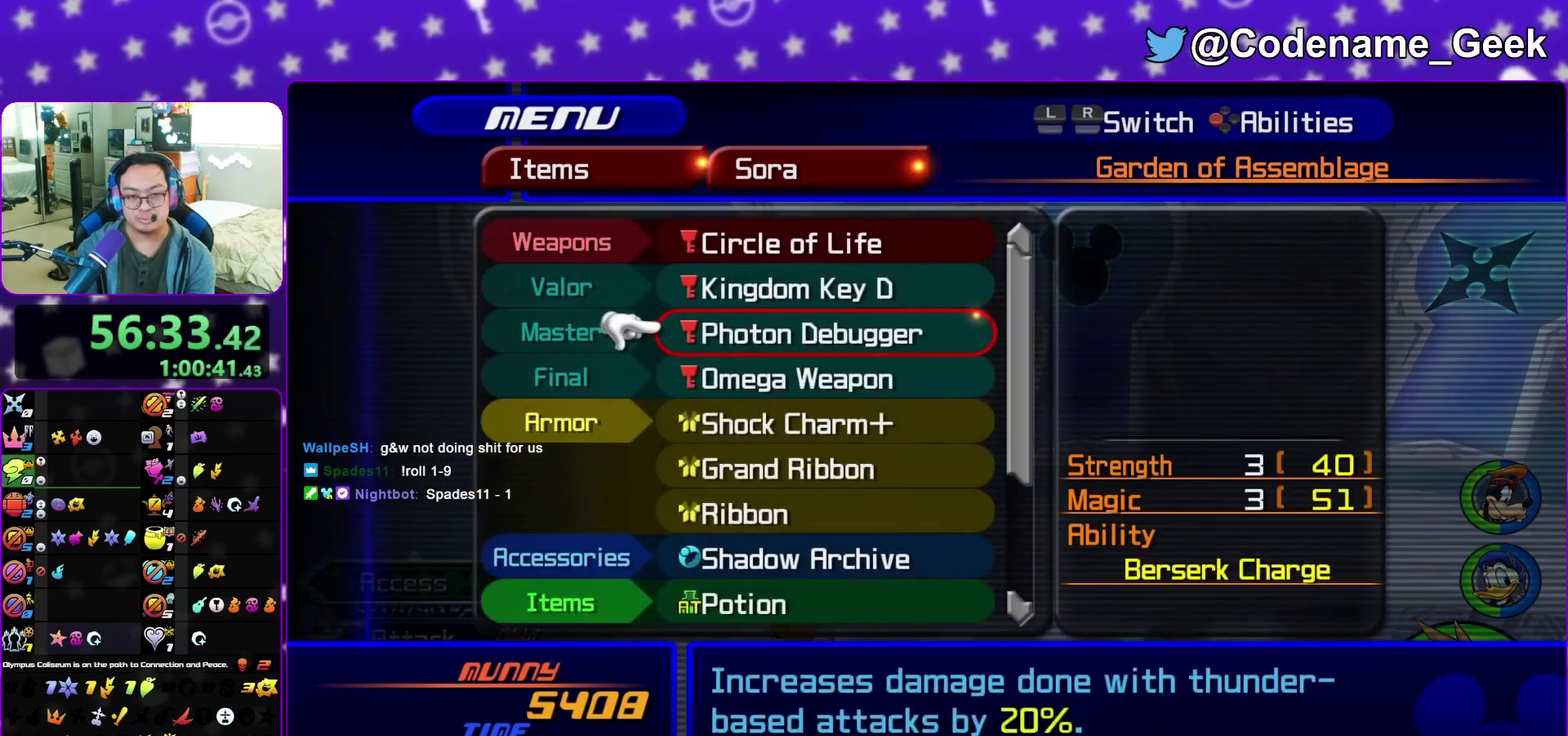
{"dt_ms": 500, "buttons": [], "left_stick": "center", "right_stick": "center", "events": [[350, "A", "down"], [467, "A", "up"]]}
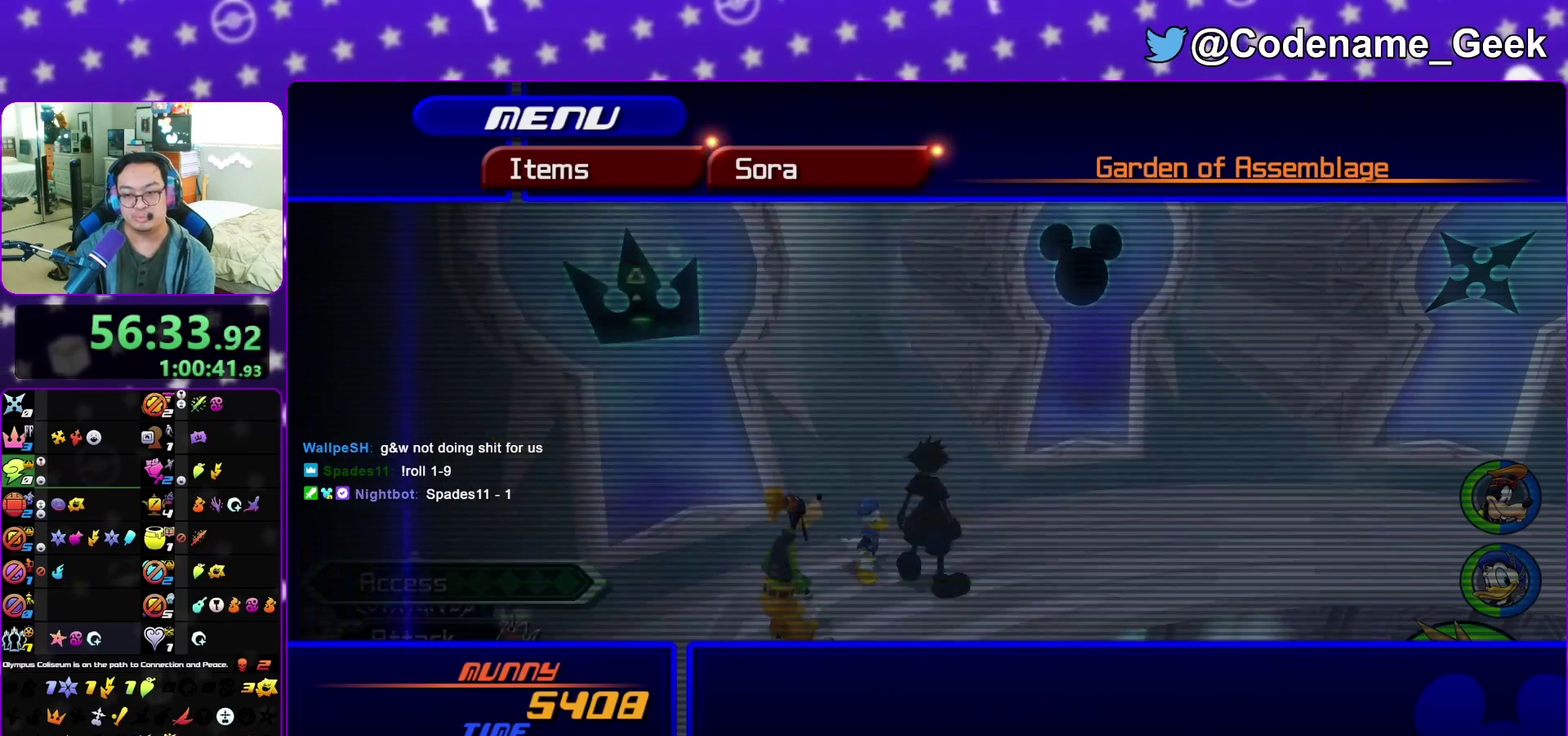
{"dt_ms": 500, "buttons": [], "left_stick": "center", "right_stick": "center", "events": []}
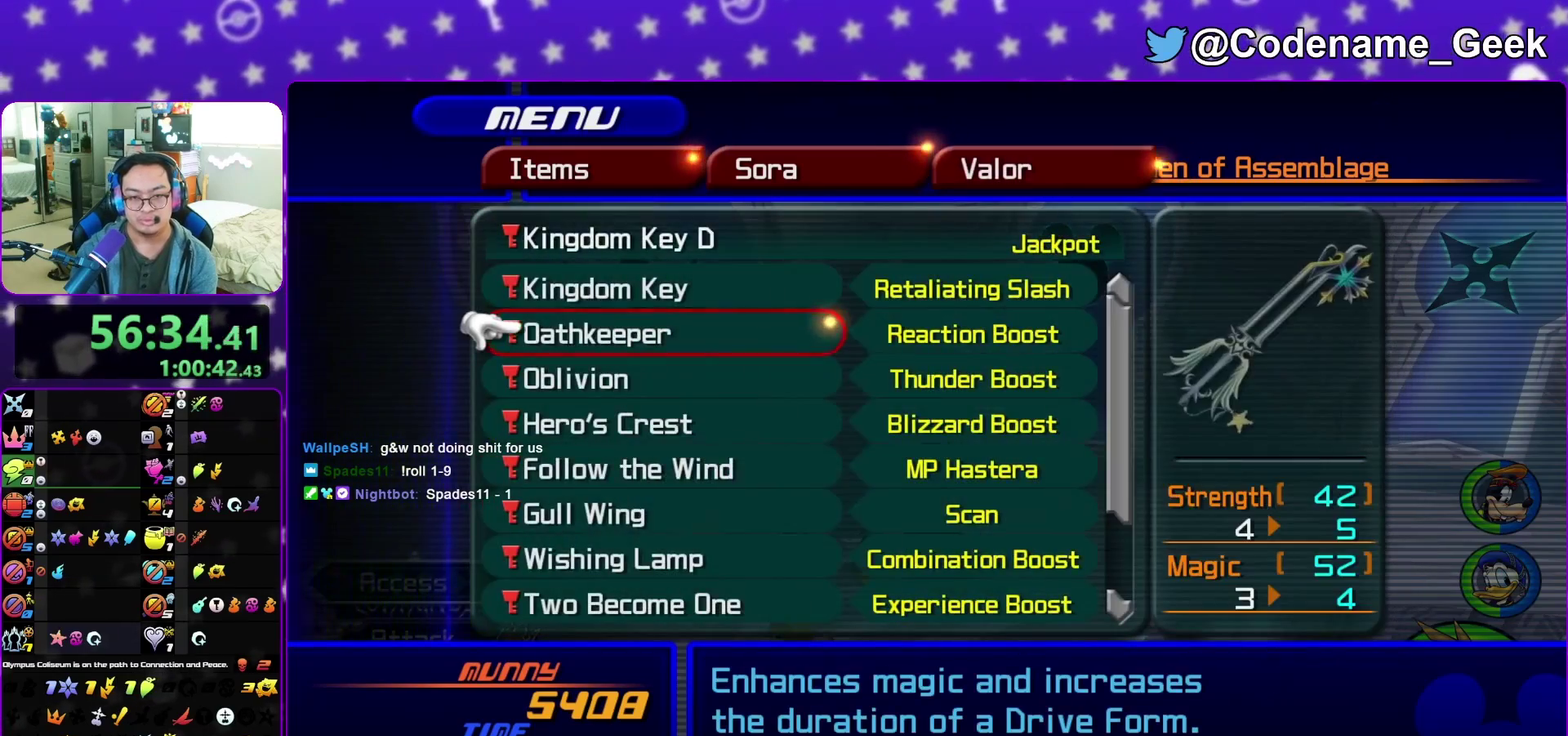
{"dt_ms": 500, "buttons": [], "left_stick": "center", "right_stick": "center", "events": [[200, "B", "down"], [317, "B", "up"]]}
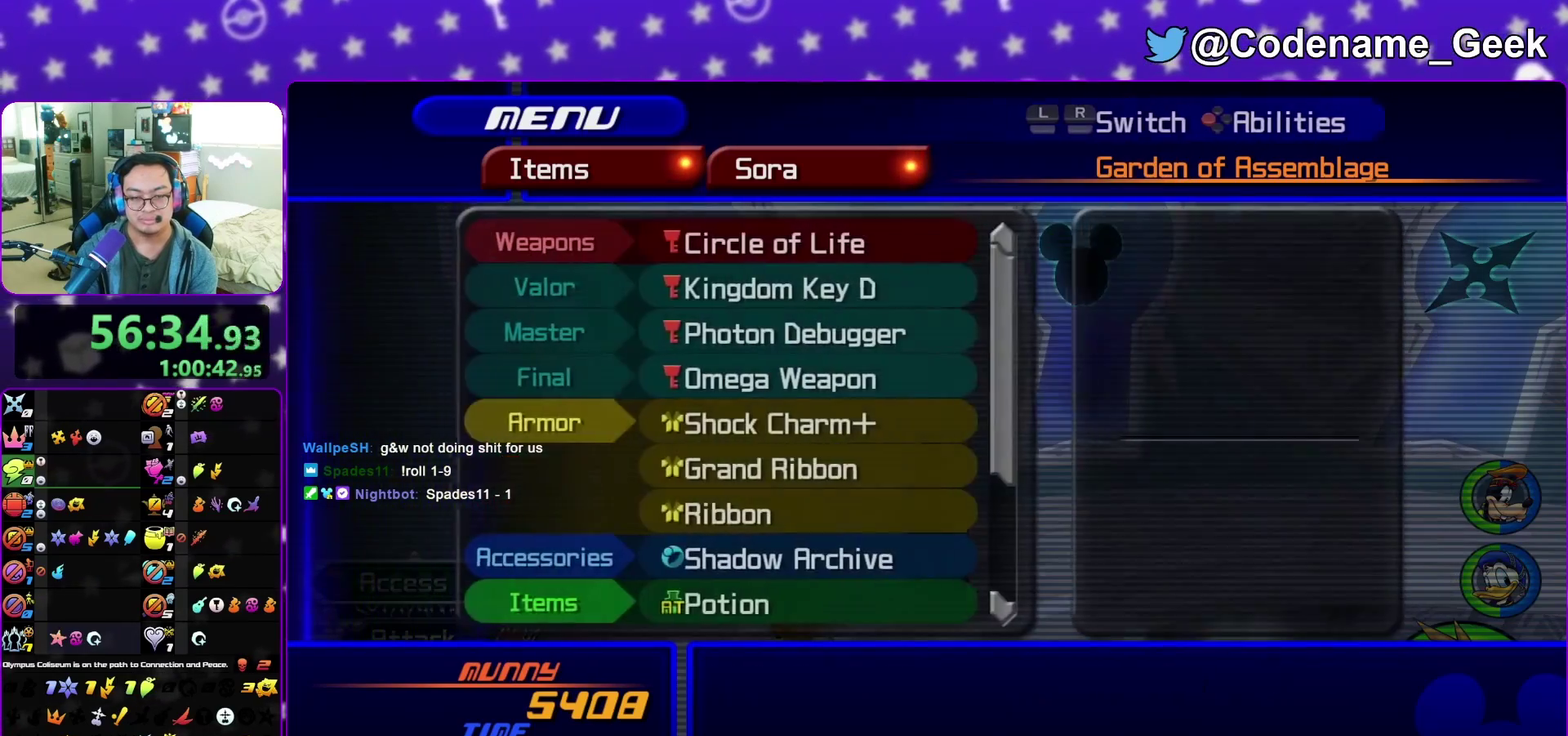
{"dt_ms": 500, "buttons": ["A"], "left_stick": "center", "right_stick": "center", "events": [[467, "A", "down"]]}
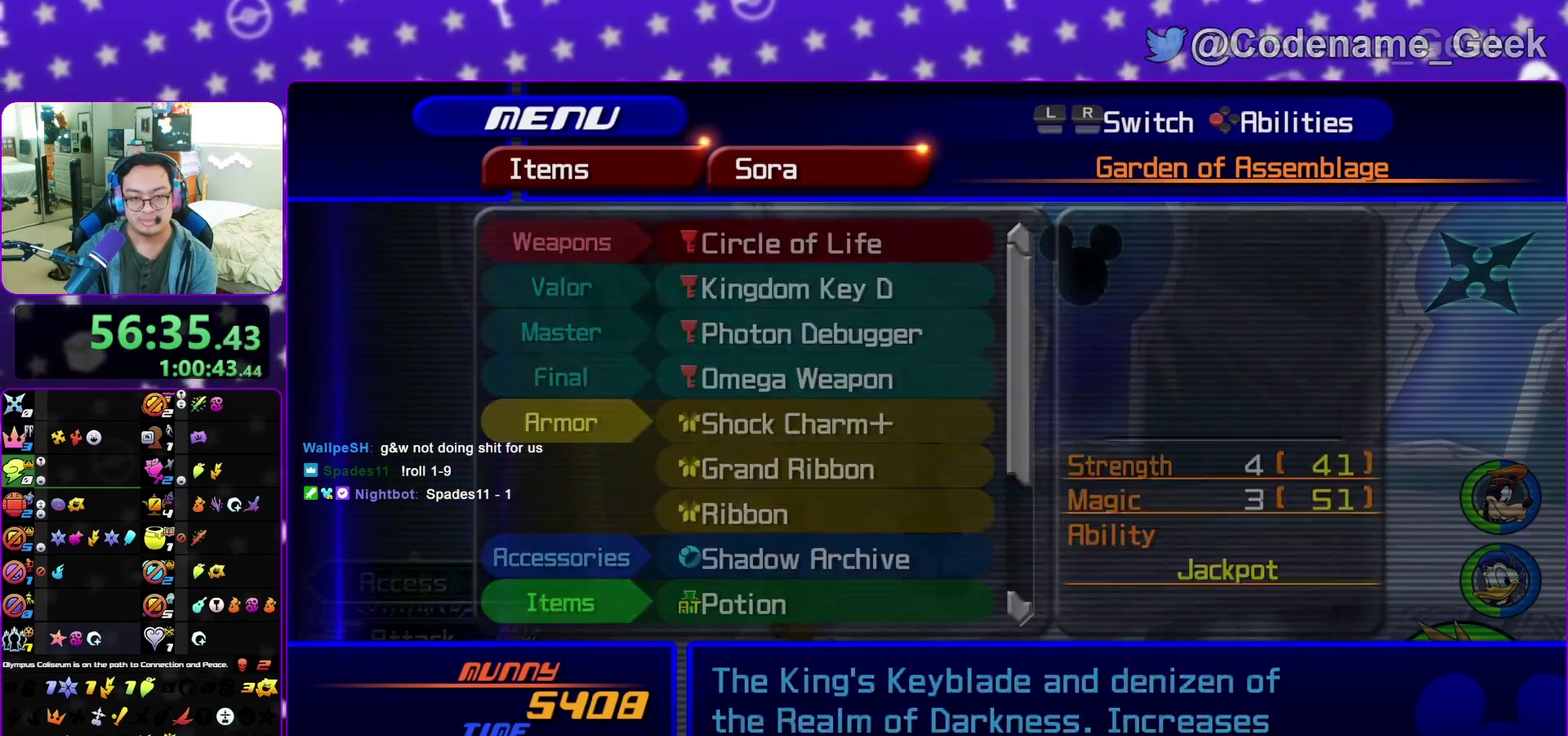
{"dt_ms": 500, "buttons": [], "left_stick": "center", "right_stick": "center", "events": [[67, "A", "up"], [217, "A", "down"], [350, "A", "up"]]}
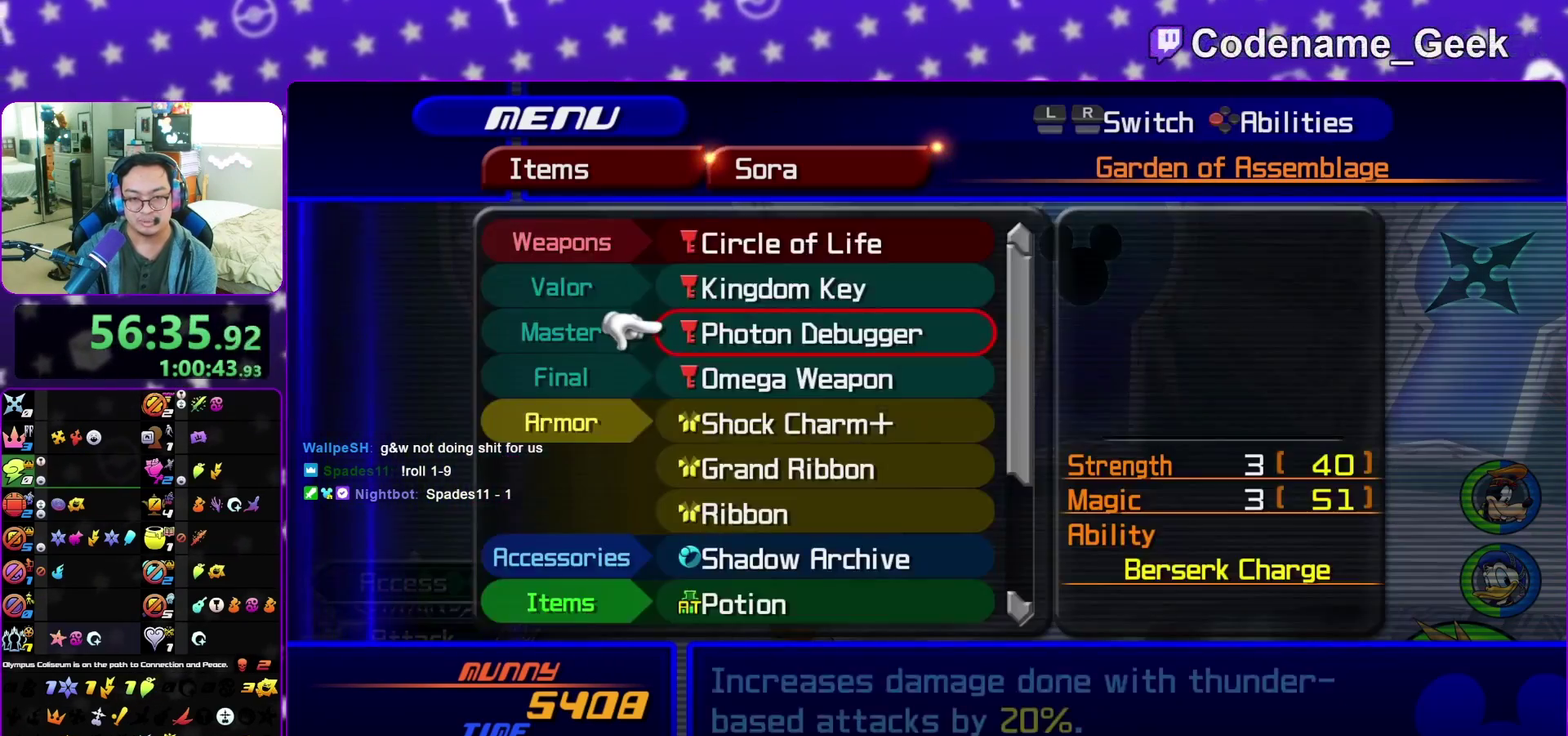
{"dt_ms": 700, "buttons": [], "left_stick": "center", "right_stick": "center", "events": [[200, "A", "down"], [333, "A", "up"]]}
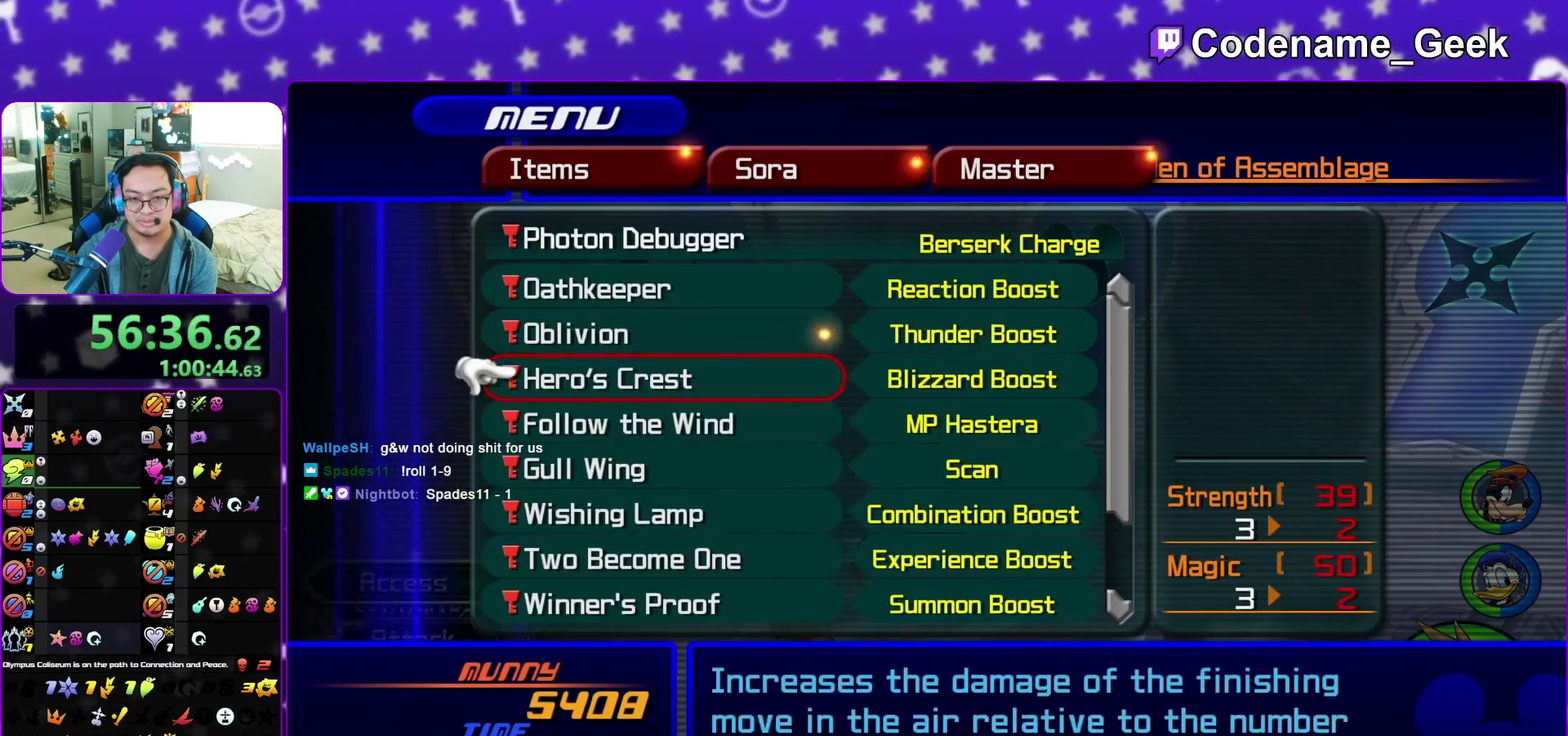
{"dt_ms": 300, "buttons": [], "left_stick": "center", "right_stick": "center", "events": []}
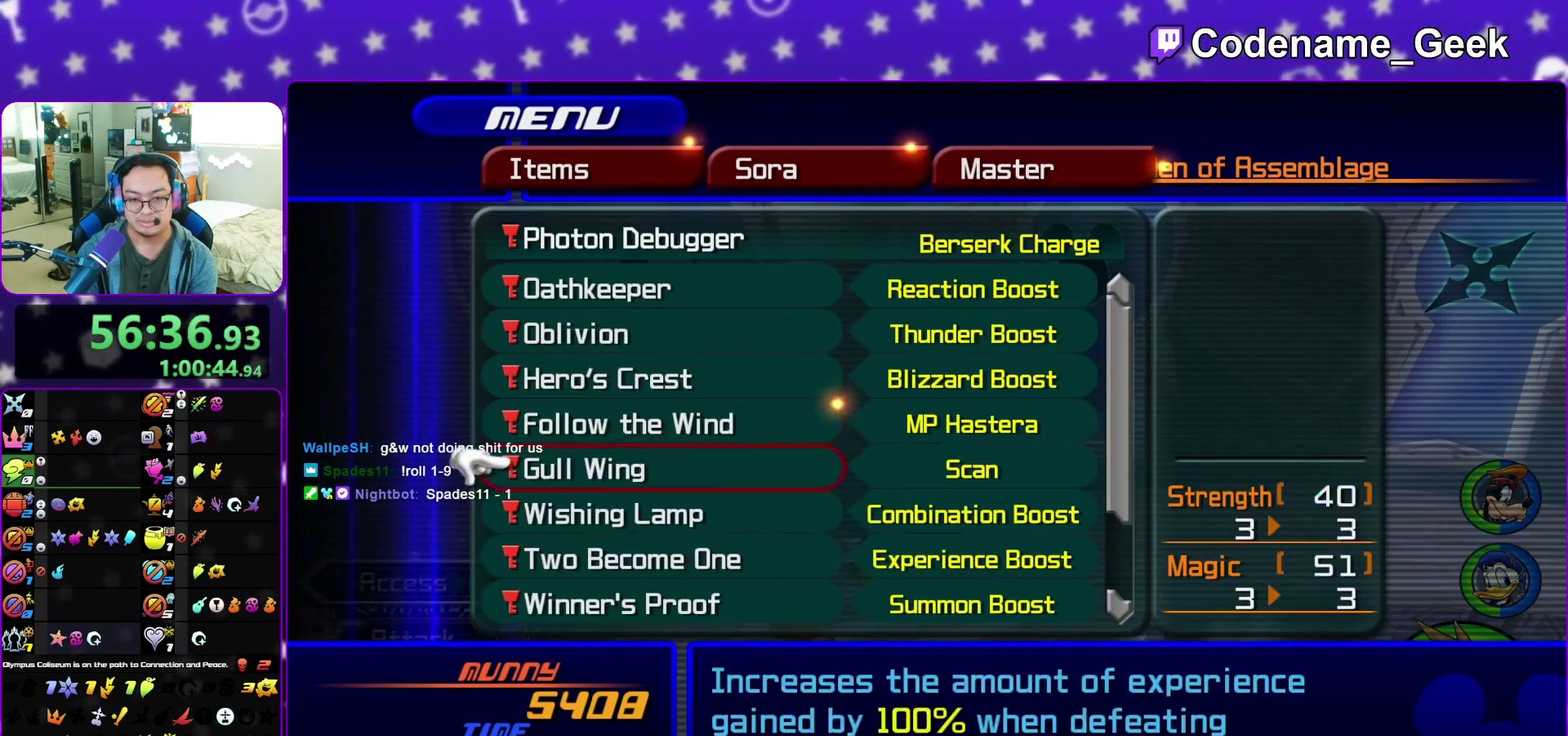
{"dt_ms": 500, "buttons": [], "left_stick": "center", "right_stick": "center", "events": []}
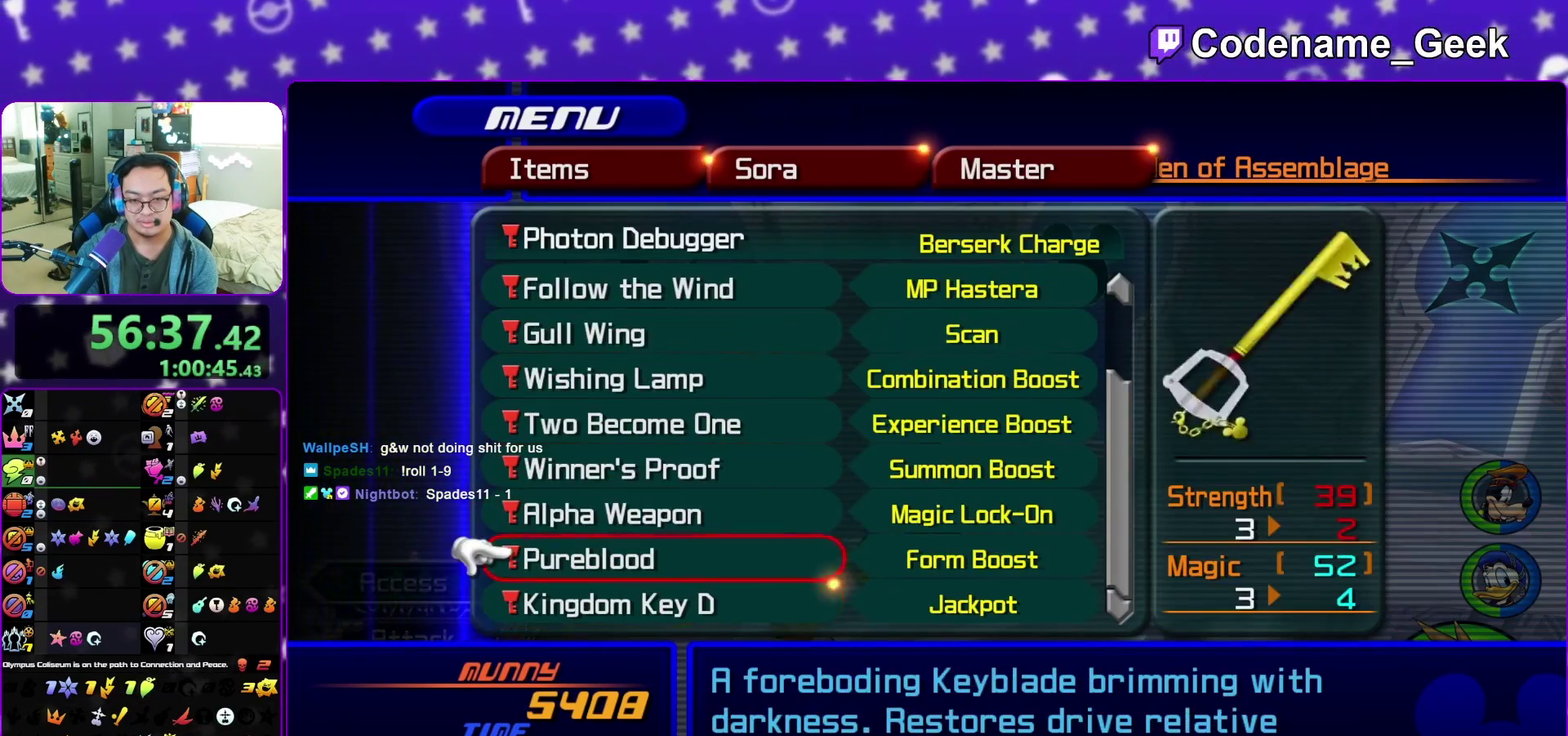
{"dt_ms": 400, "buttons": [], "left_stick": "center", "right_stick": "center", "events": []}
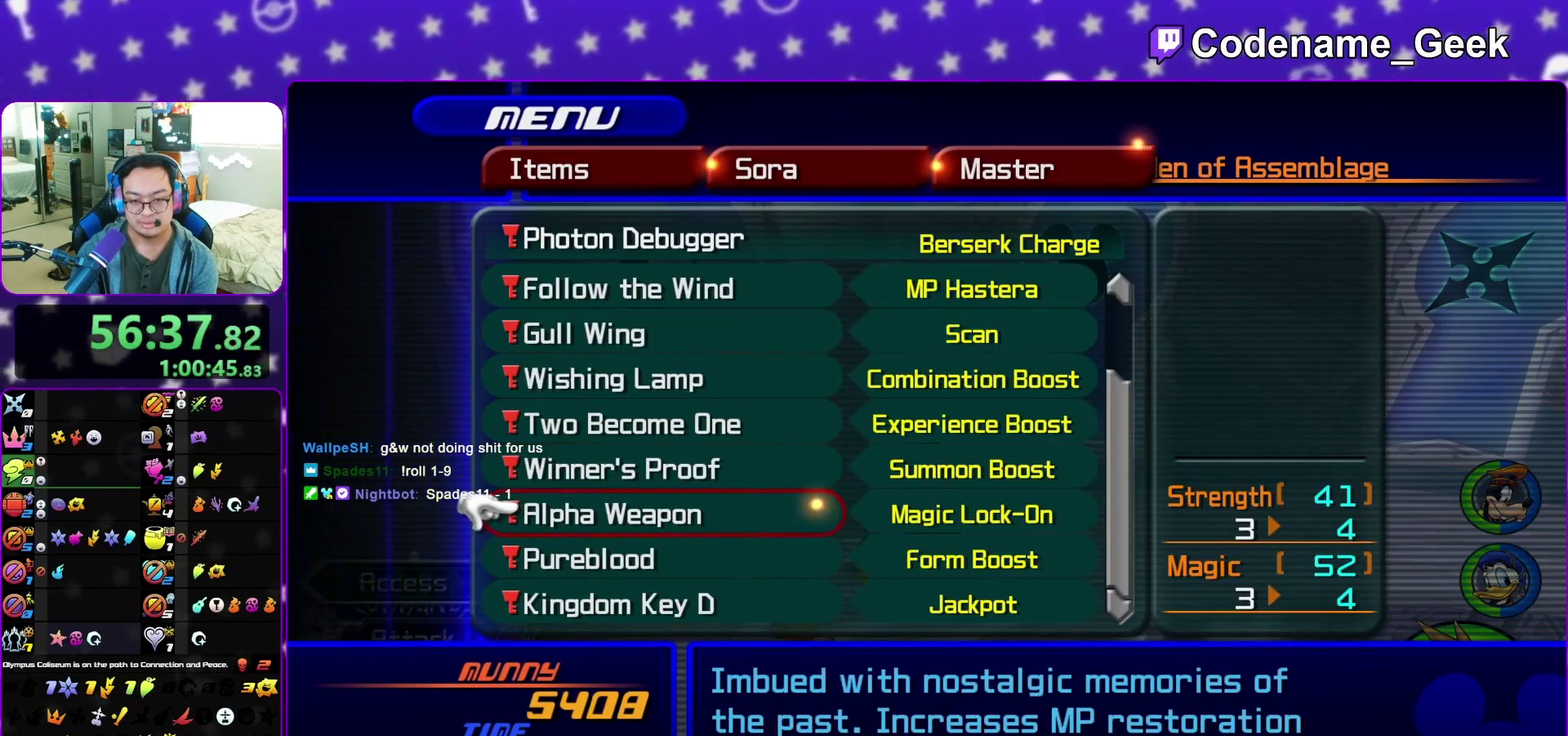
{"dt_ms": 600, "buttons": [], "left_stick": "center", "right_stick": "center", "events": []}
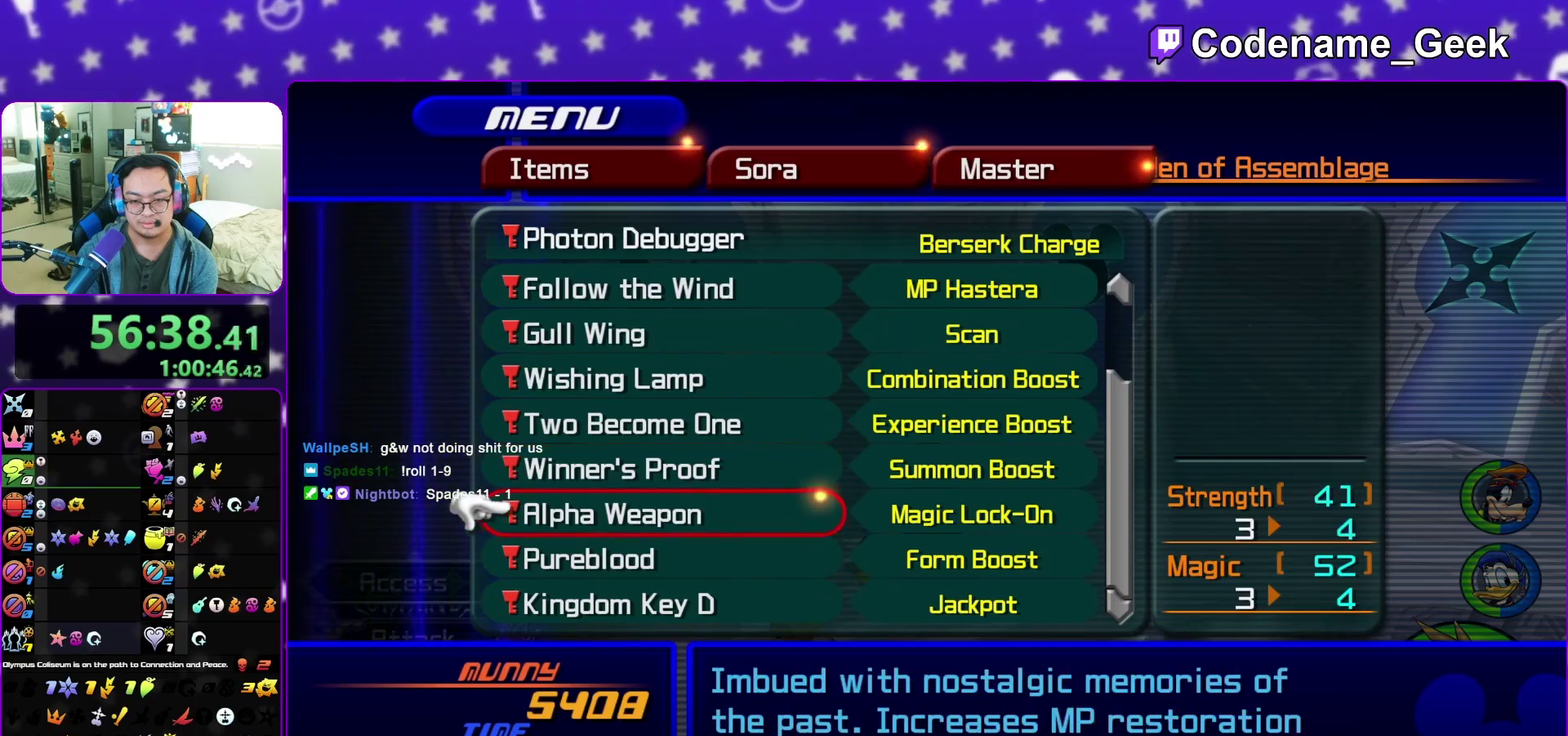
{"dt_ms": 600, "buttons": [], "left_stick": "center", "right_stick": "center"}
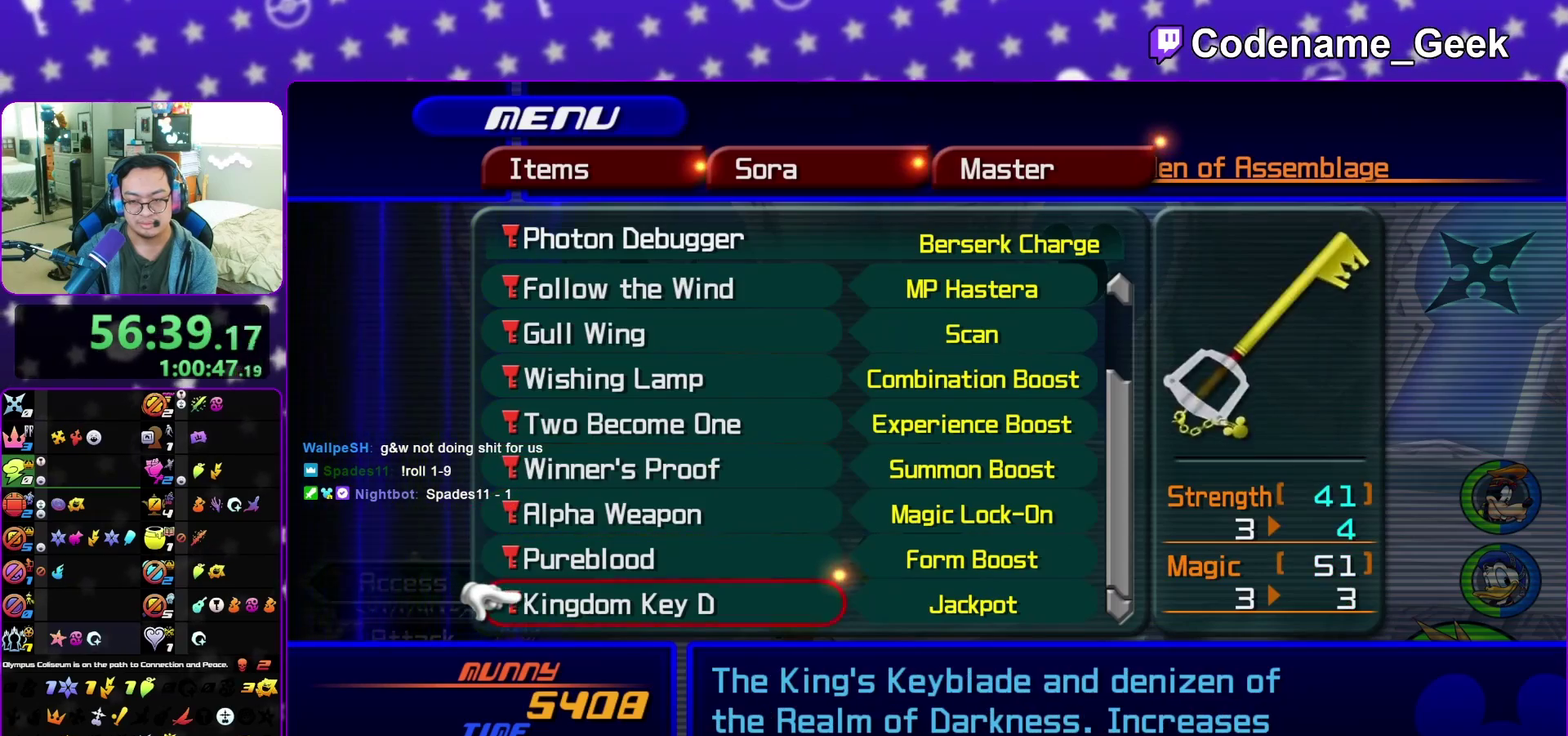
{"dt_ms": 400, "buttons": [], "left_stick": "center", "right_stick": "center", "events": [[167, "A", "down"], [267, "A", "up"]]}